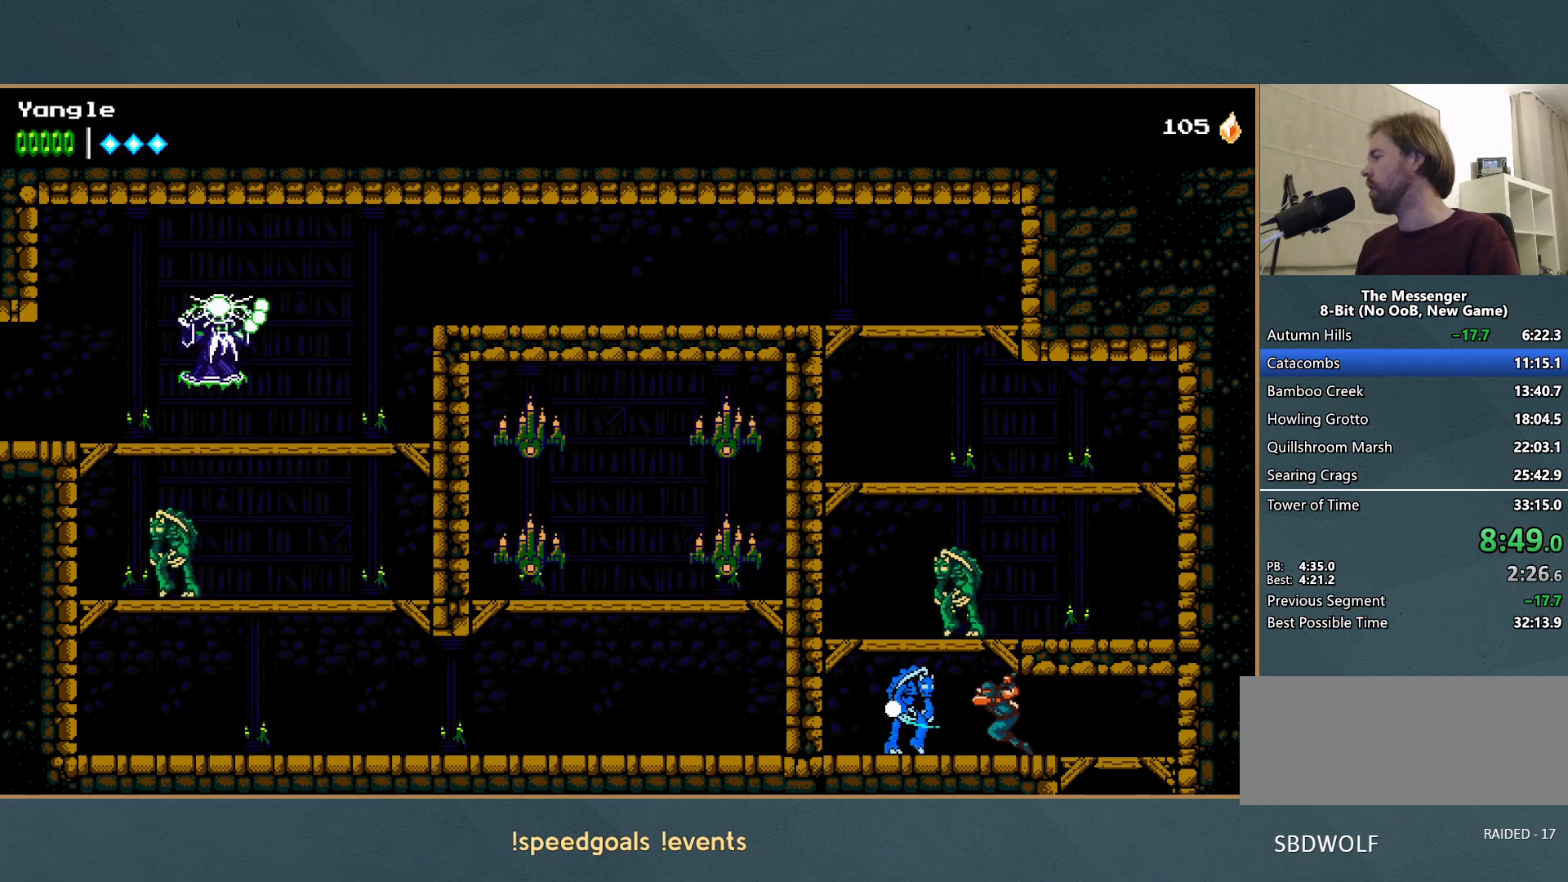
Gameplay with a controller (Xbox layout); each line is a JSON object with the inputs held at the frame after it. Not read: L3 R3 right_stick.
{"buttons": [], "left_stick": "left"}
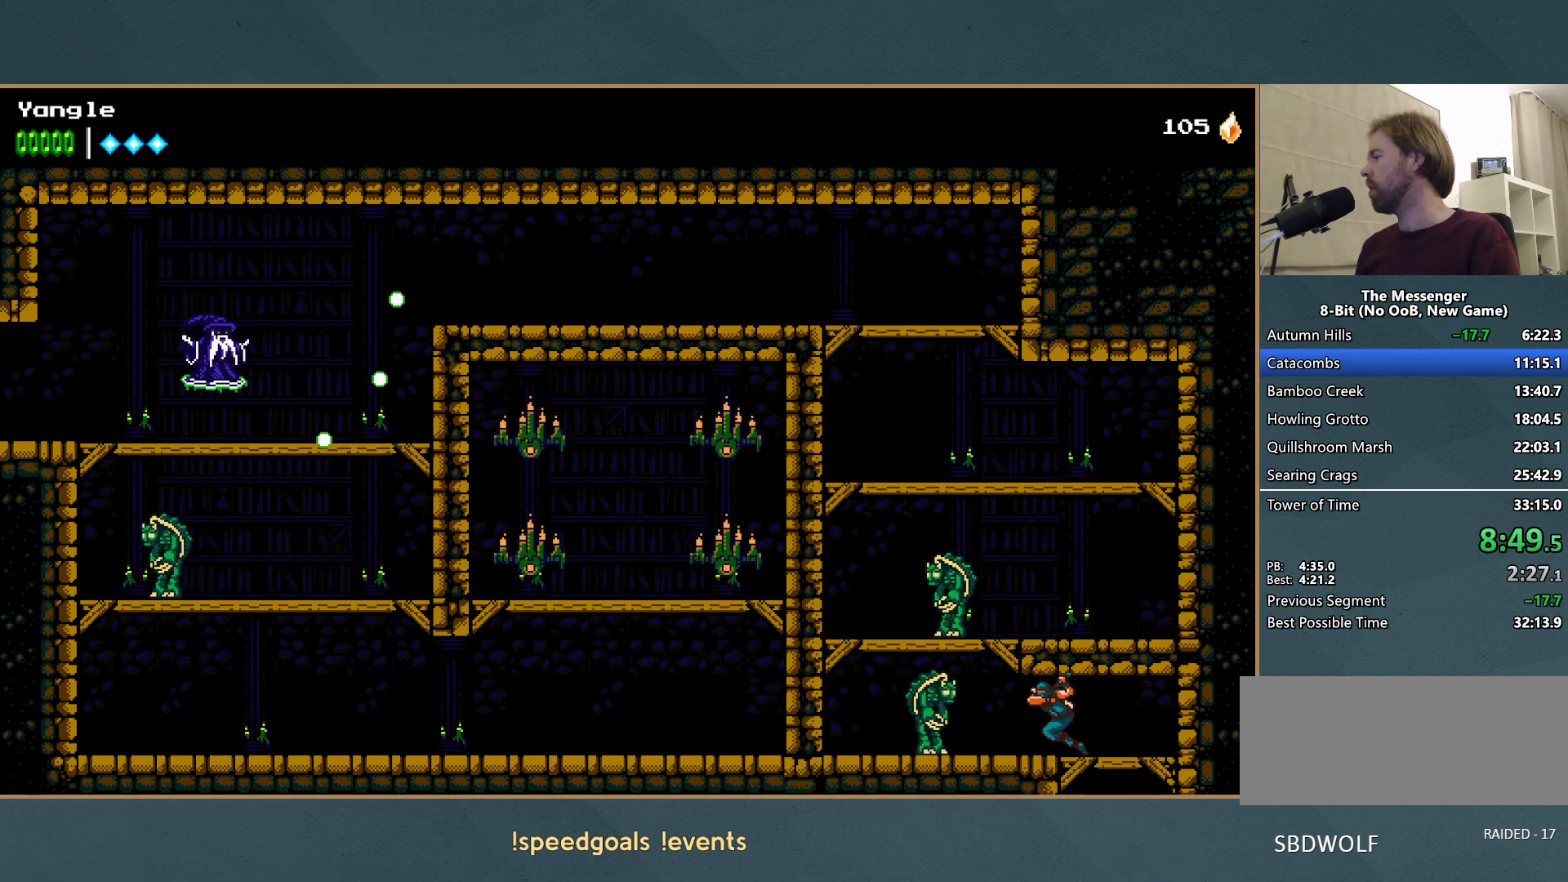
{"buttons": [], "left_stick": "left"}
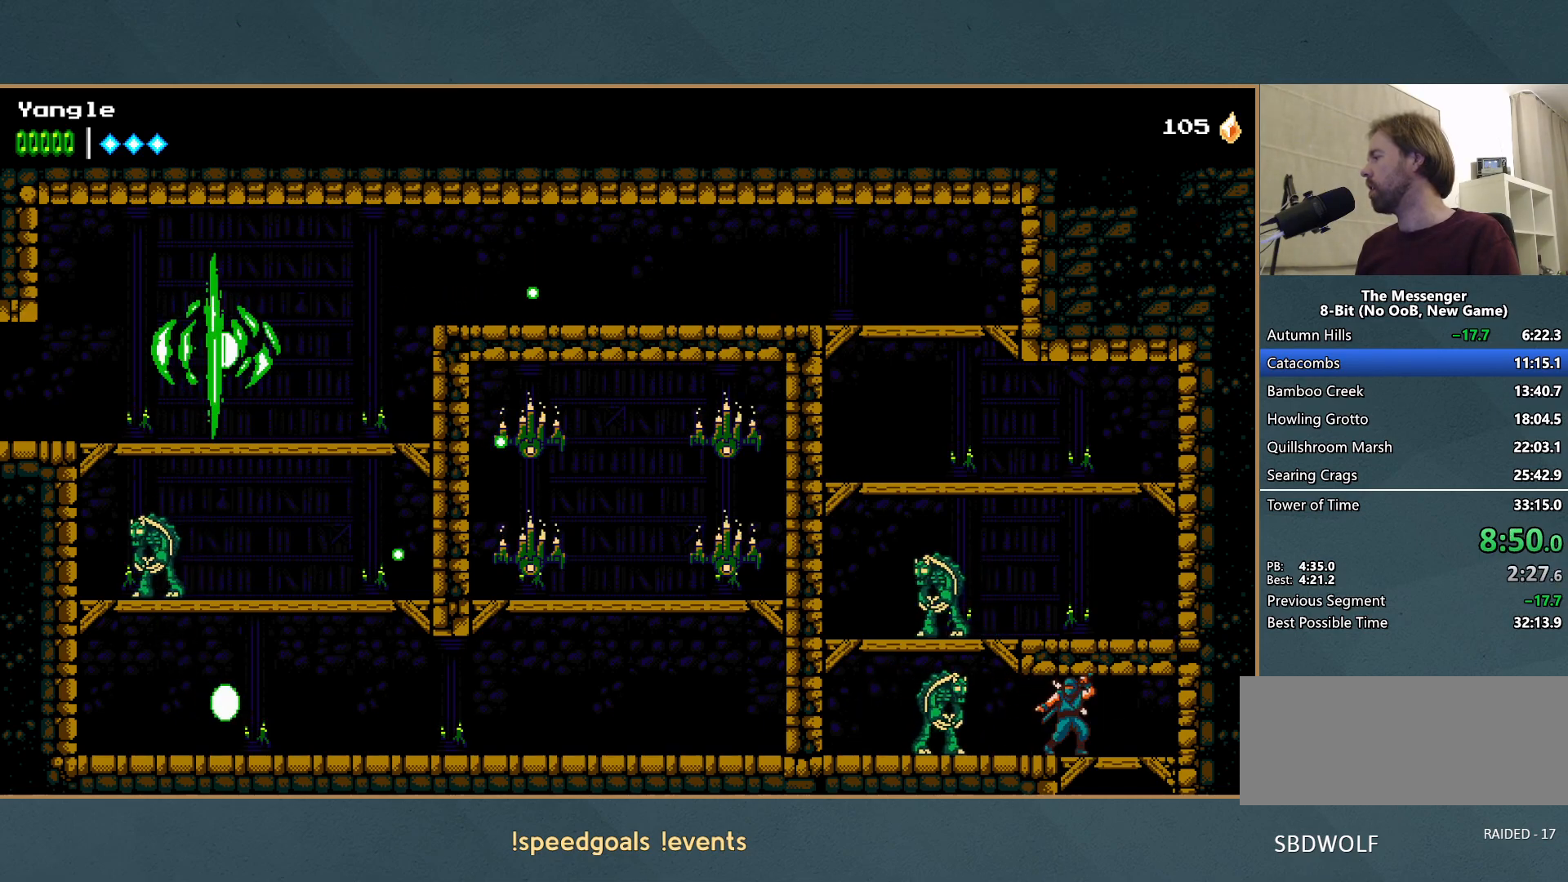
{"buttons": [], "left_stick": "left"}
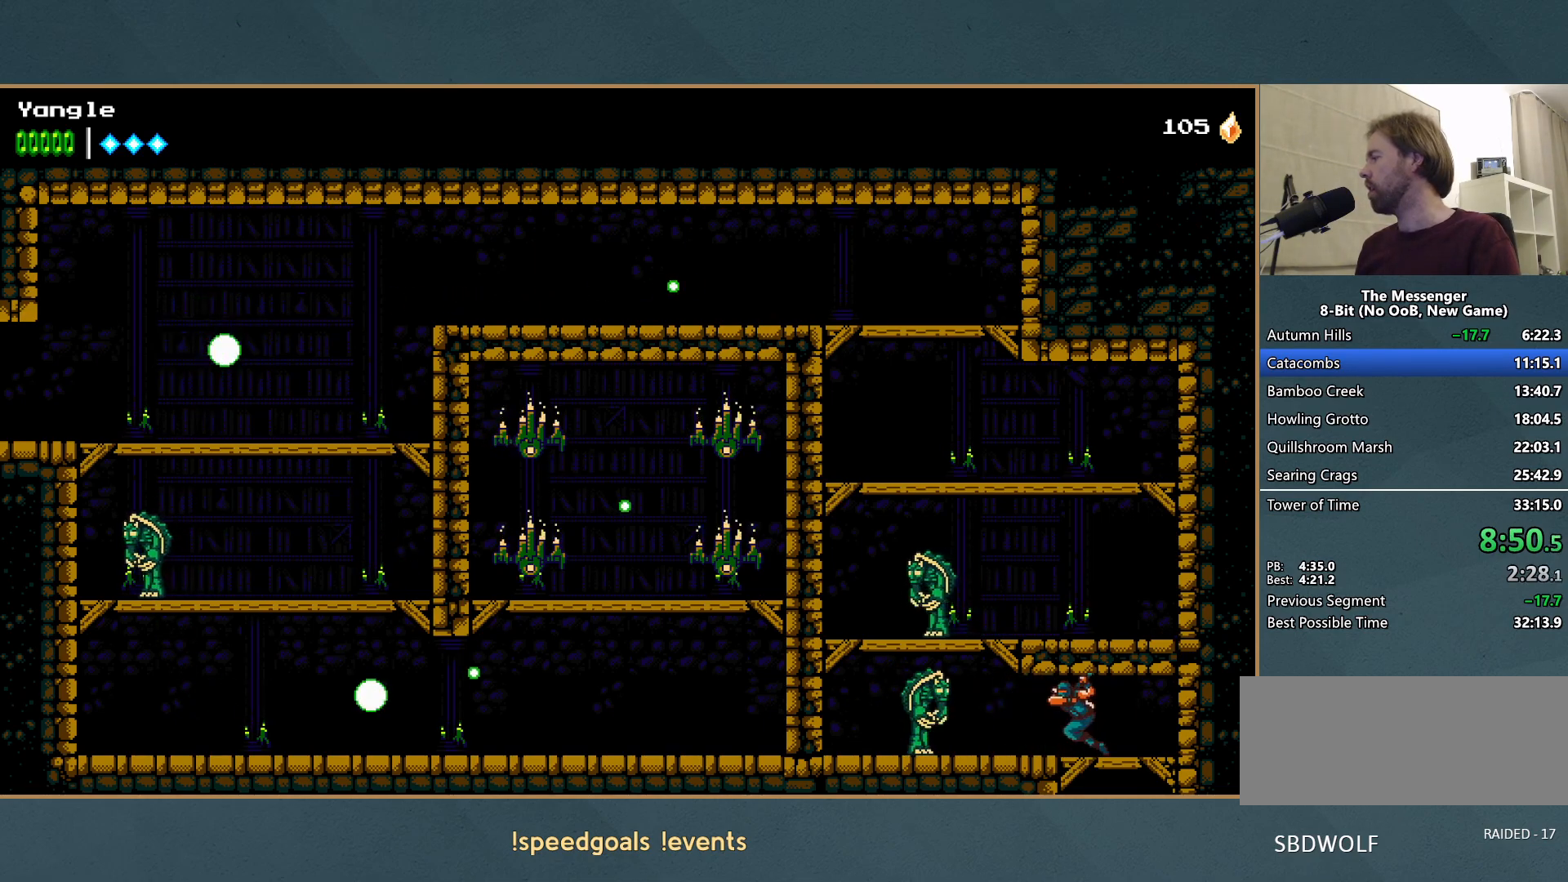
{"buttons": [], "left_stick": "left"}